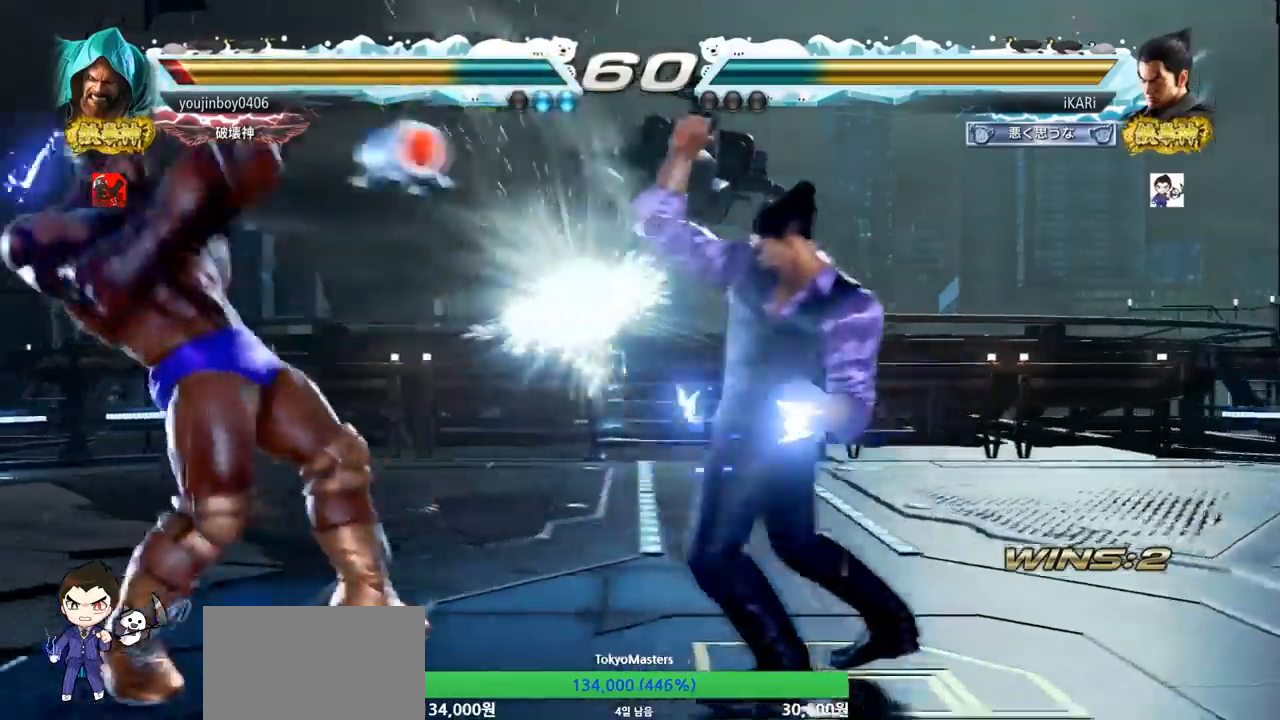
Gameplay with a controller (arcade stick); each line is a JSON object with the inputs held at the frame after it. "events" lists button and stick changes between this image and that frame as [ms after this image, input, new state], when the widget could be followed in between. Not read: L3 R3.
{"buttons": [], "left_stick": "center", "events": [[184, "left_stick", "right"], [234, "left_stick", "center"], [301, "left_stick", "right"], [467, "left_stick", "center"]]}
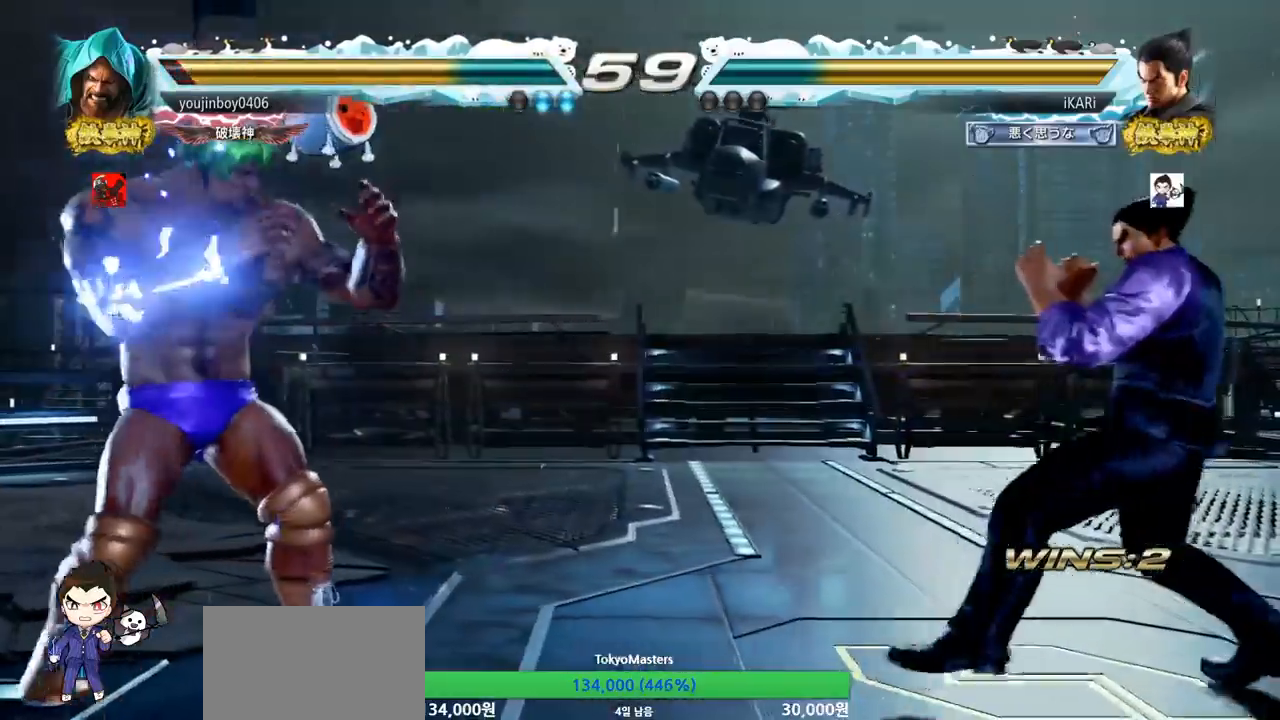
{"buttons": [], "left_stick": "center", "events": [[16, "left_stick", "down"], [67, "left_stick", "center"], [233, "left_stick", "down-left"], [333, "left_stick", "left"], [417, "left_stick", "down"], [500, "left_stick", "center"]]}
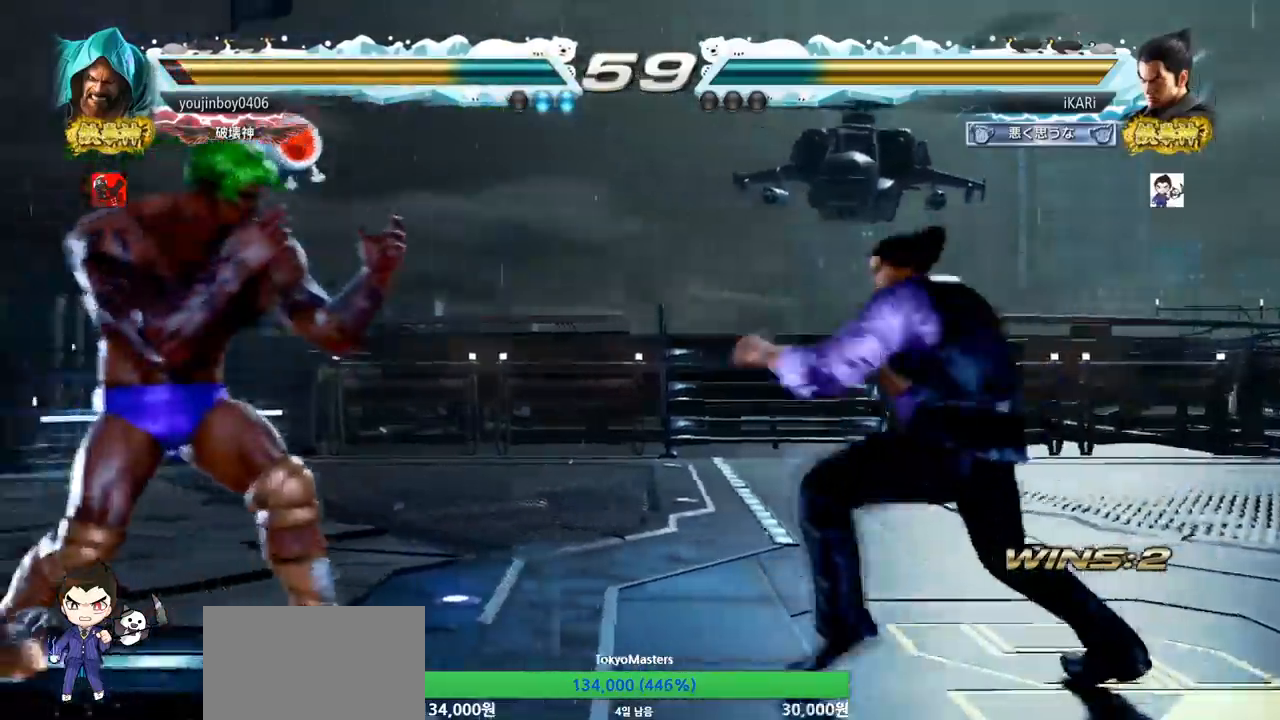
{"buttons": [], "left_stick": "center", "events": []}
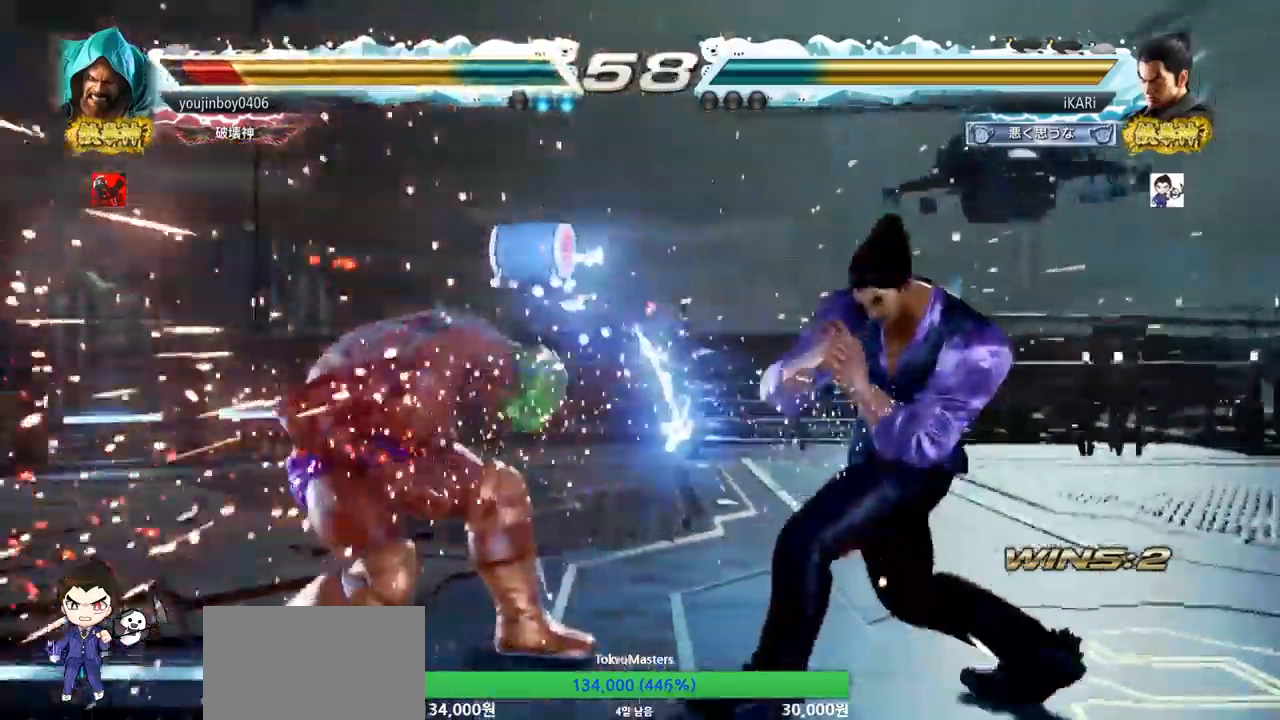
{"buttons": [], "left_stick": "center", "events": [[200, "left_stick", "down-right"], [233, "TRIANGLE", "down"], [283, "TRIANGLE", "up"], [317, "TRIANGLE", "down"], [384, "TRIANGLE", "up"], [417, "TRIANGLE", "down"], [417, "left_stick", "center"], [484, "TRIANGLE", "up"]]}
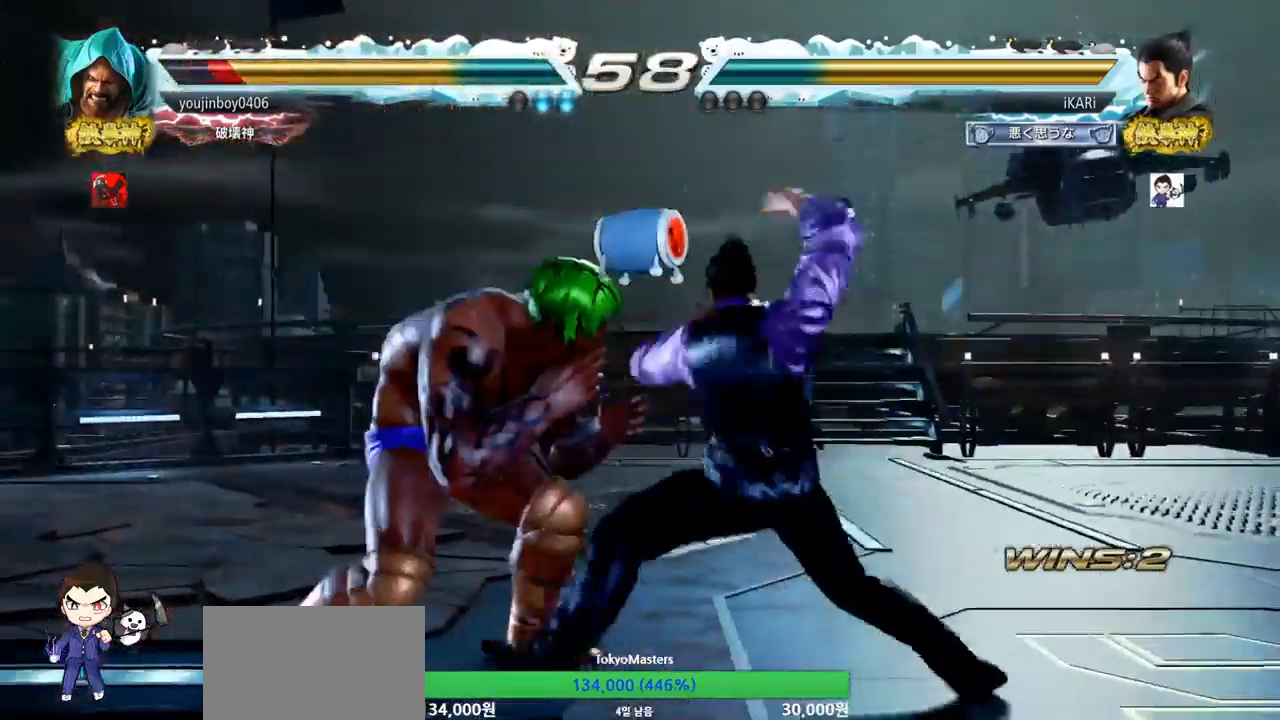
{"buttons": [], "left_stick": "left", "events": [[484, "left_stick", "left"]]}
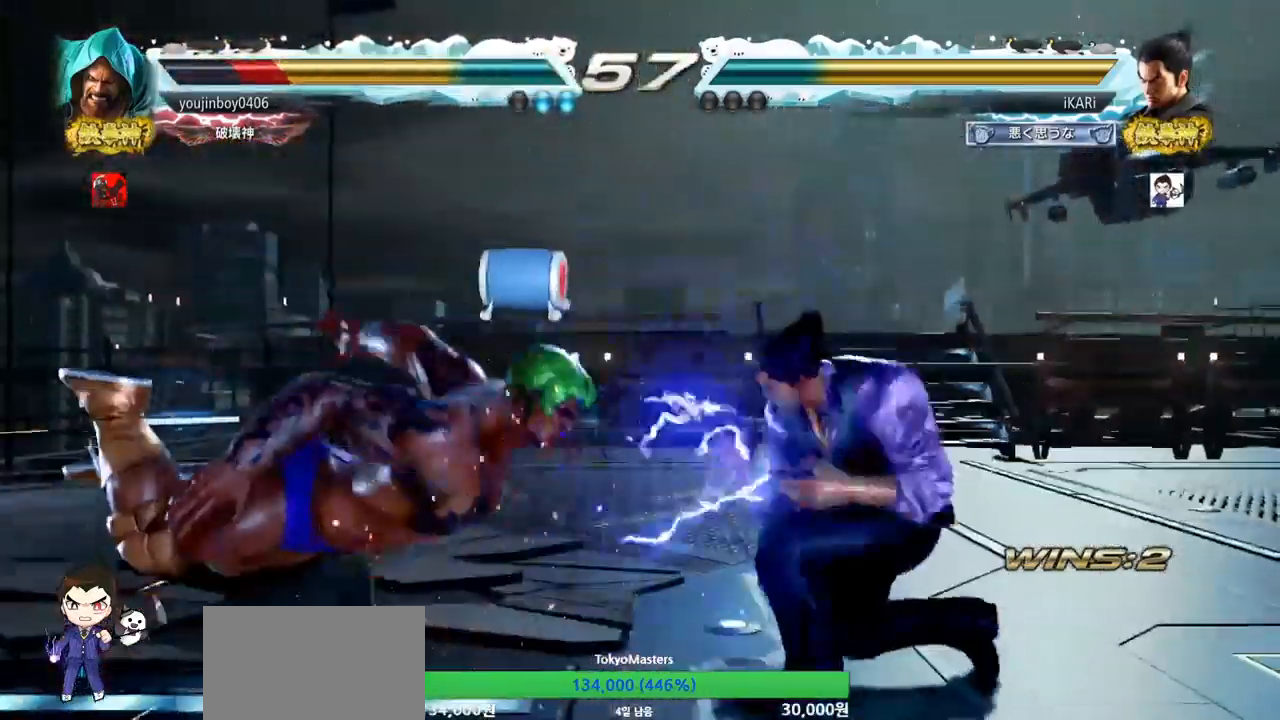
{"buttons": [], "left_stick": "center", "events": [[16, "left_stick", "center"], [183, "left_stick", "left"], [233, "CIRCLE", "down"], [300, "CIRCLE", "up"], [350, "TRIANGLE", "down"], [383, "TRIANGLE", "up"], [400, "left_stick", "center"], [434, "TRIANGLE", "down"], [484, "TRIANGLE", "up"]]}